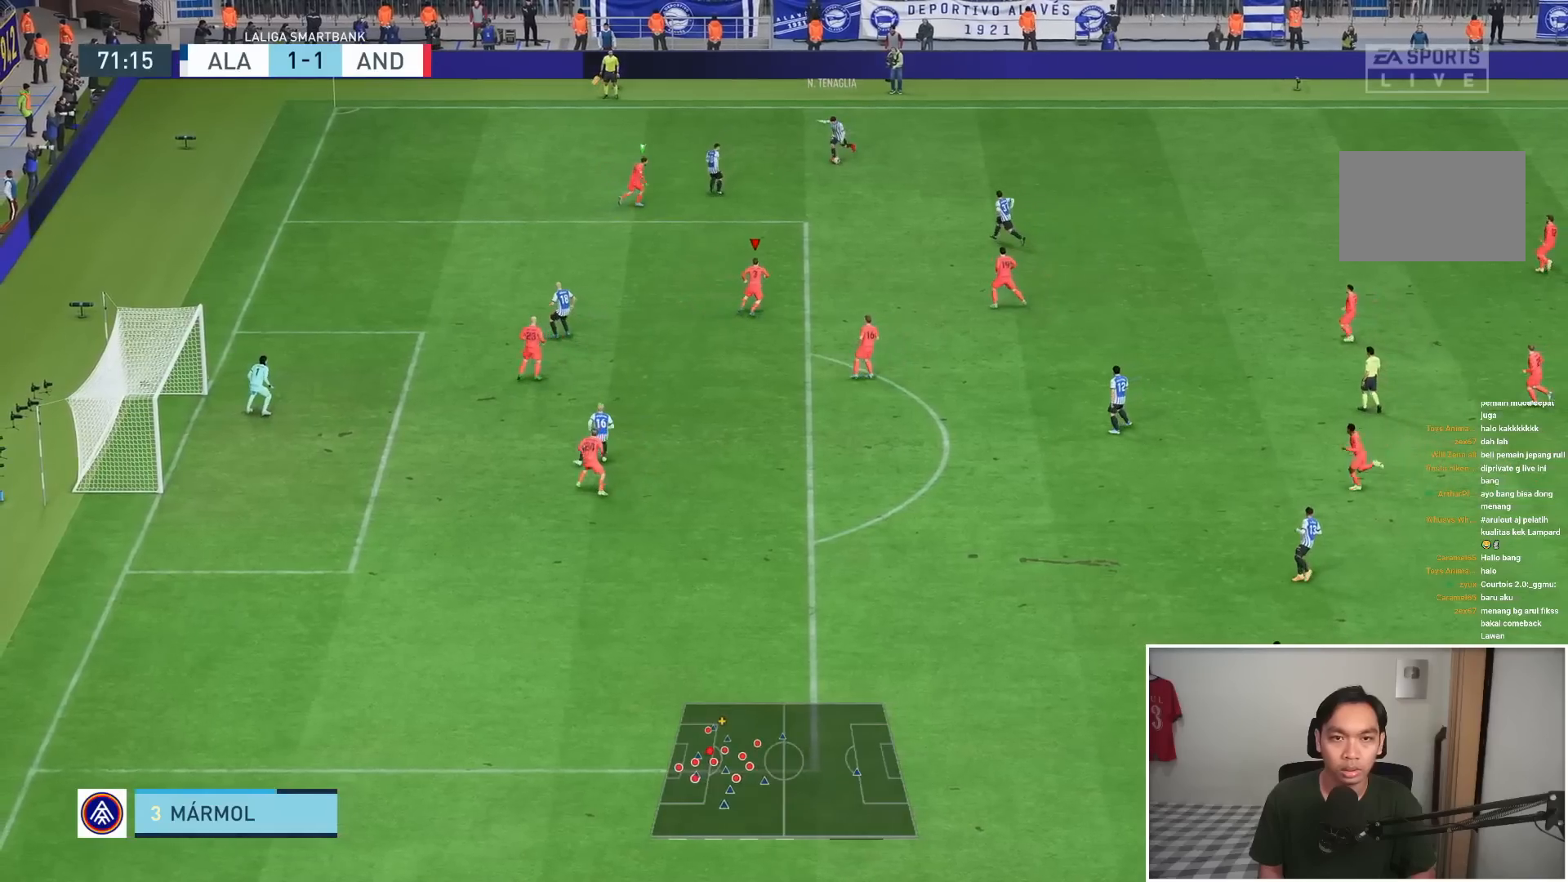
Gameplay with a controller (PlayStation layout); each line is a JSON object with the inputs held at the frame after it. "events" lists button and stick changes between this image and that frame as [ms after this image, input, new state], when the widget could be followed in between. Not read: L3 R3.
{"buttons": ["L2", "R2"], "left_stick": "down-left", "right_stick": "center", "events": [[133, "left_stick", "down"], [217, "left_stick", "down-left"]]}
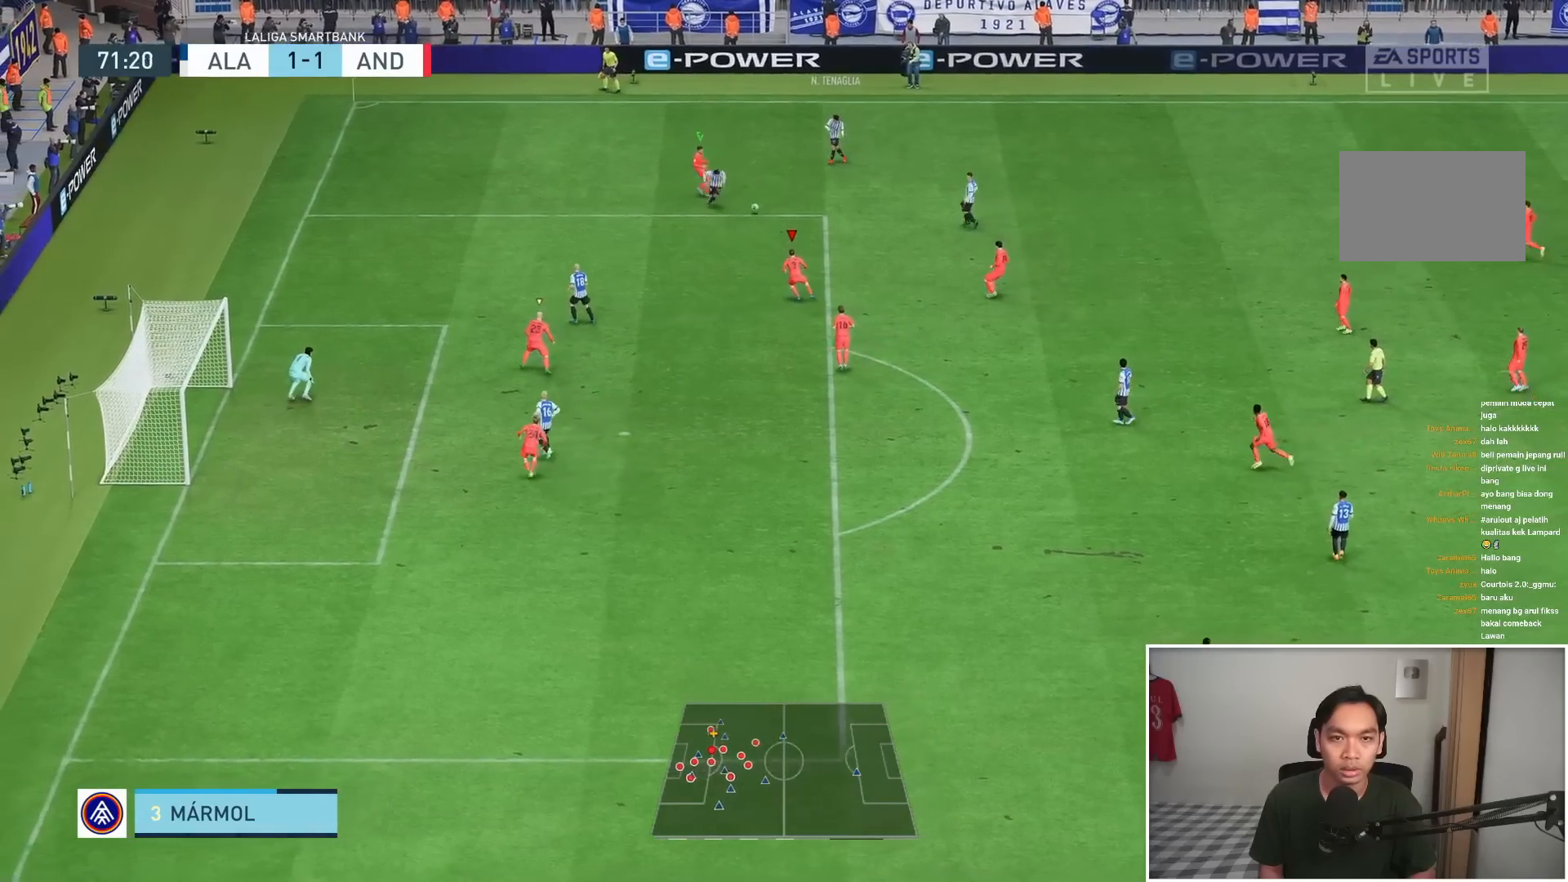
{"buttons": ["L2", "R1", "R2"], "left_stick": "left", "right_stick": "center", "events": [[67, "R1", "down"], [100, "left_stick", "left"]]}
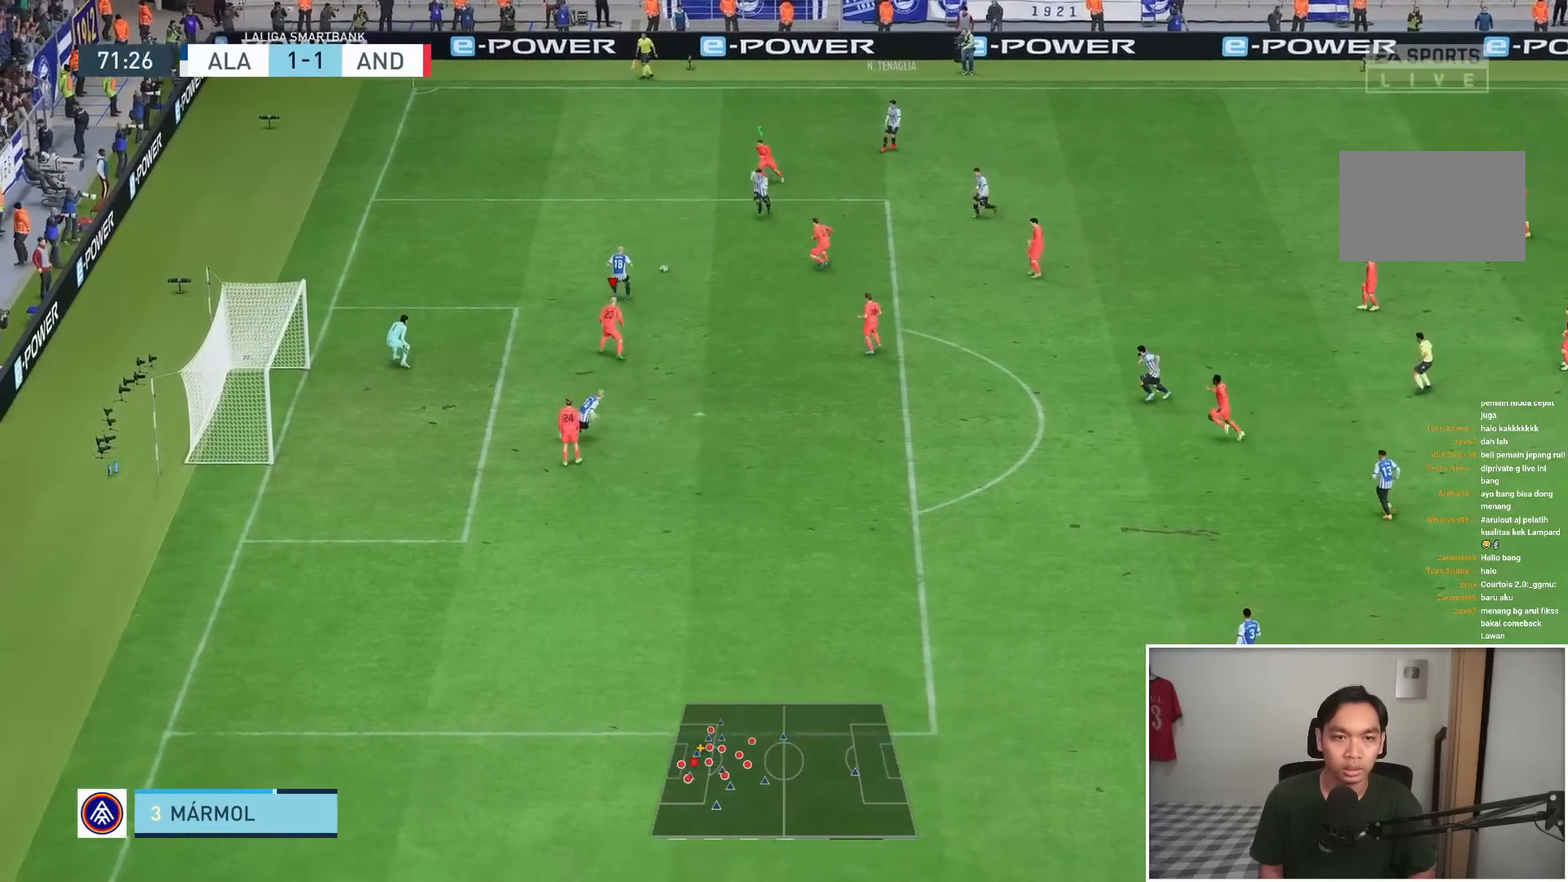
{"buttons": ["R2"], "left_stick": "left", "right_stick": "center", "events": [[67, "R1", "up"], [83, "R2", "up"], [183, "R2", "down"], [467, "L2", "up"]]}
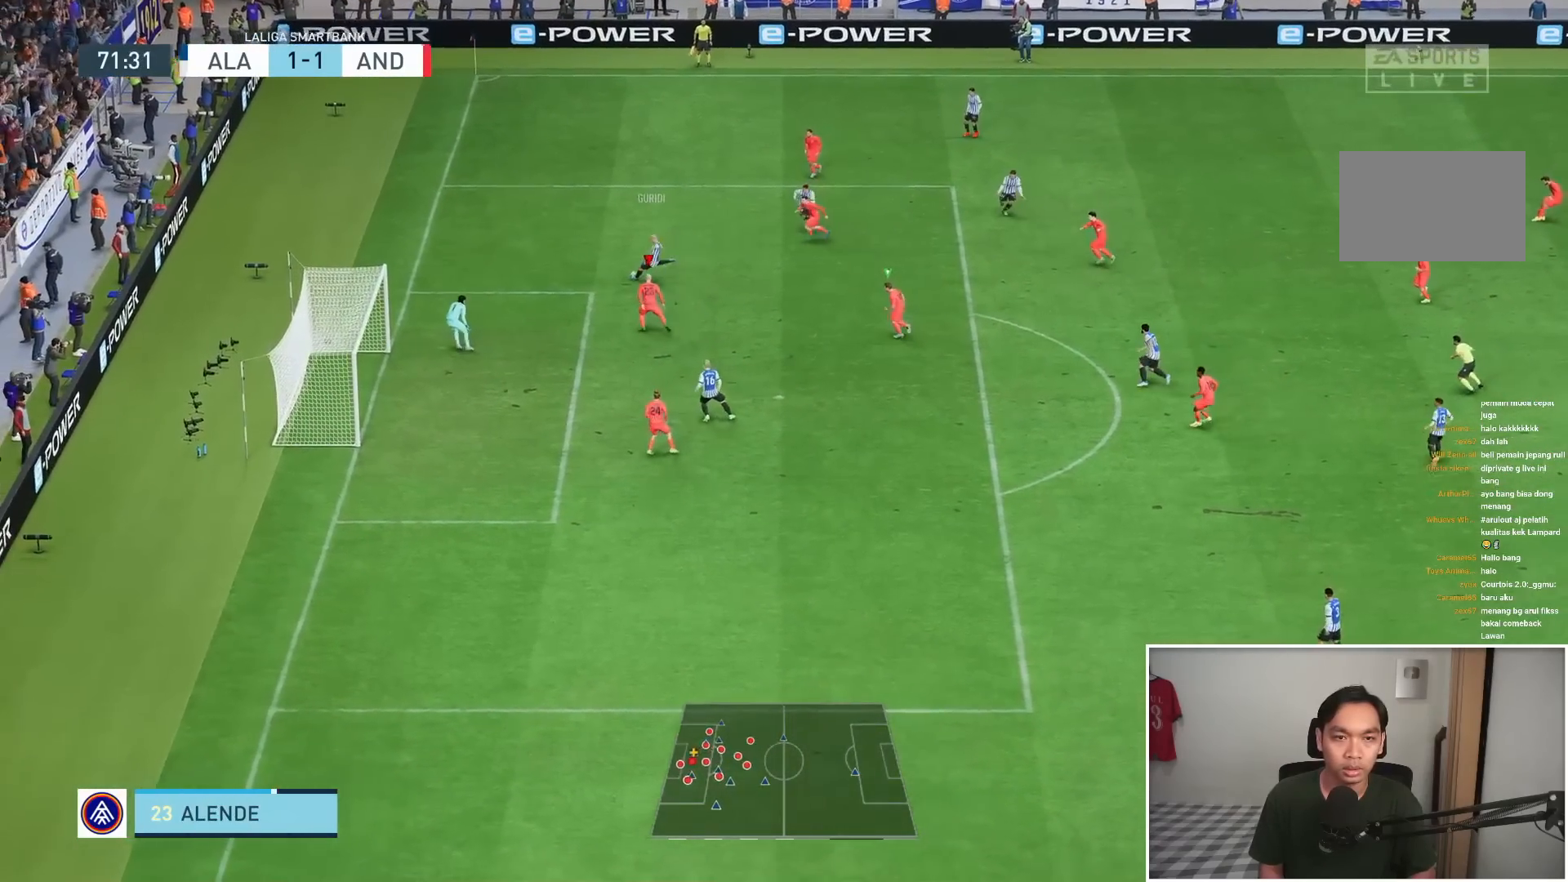
{"buttons": [], "left_stick": "left", "right_stick": "center", "events": [[500, "R2", "up"]]}
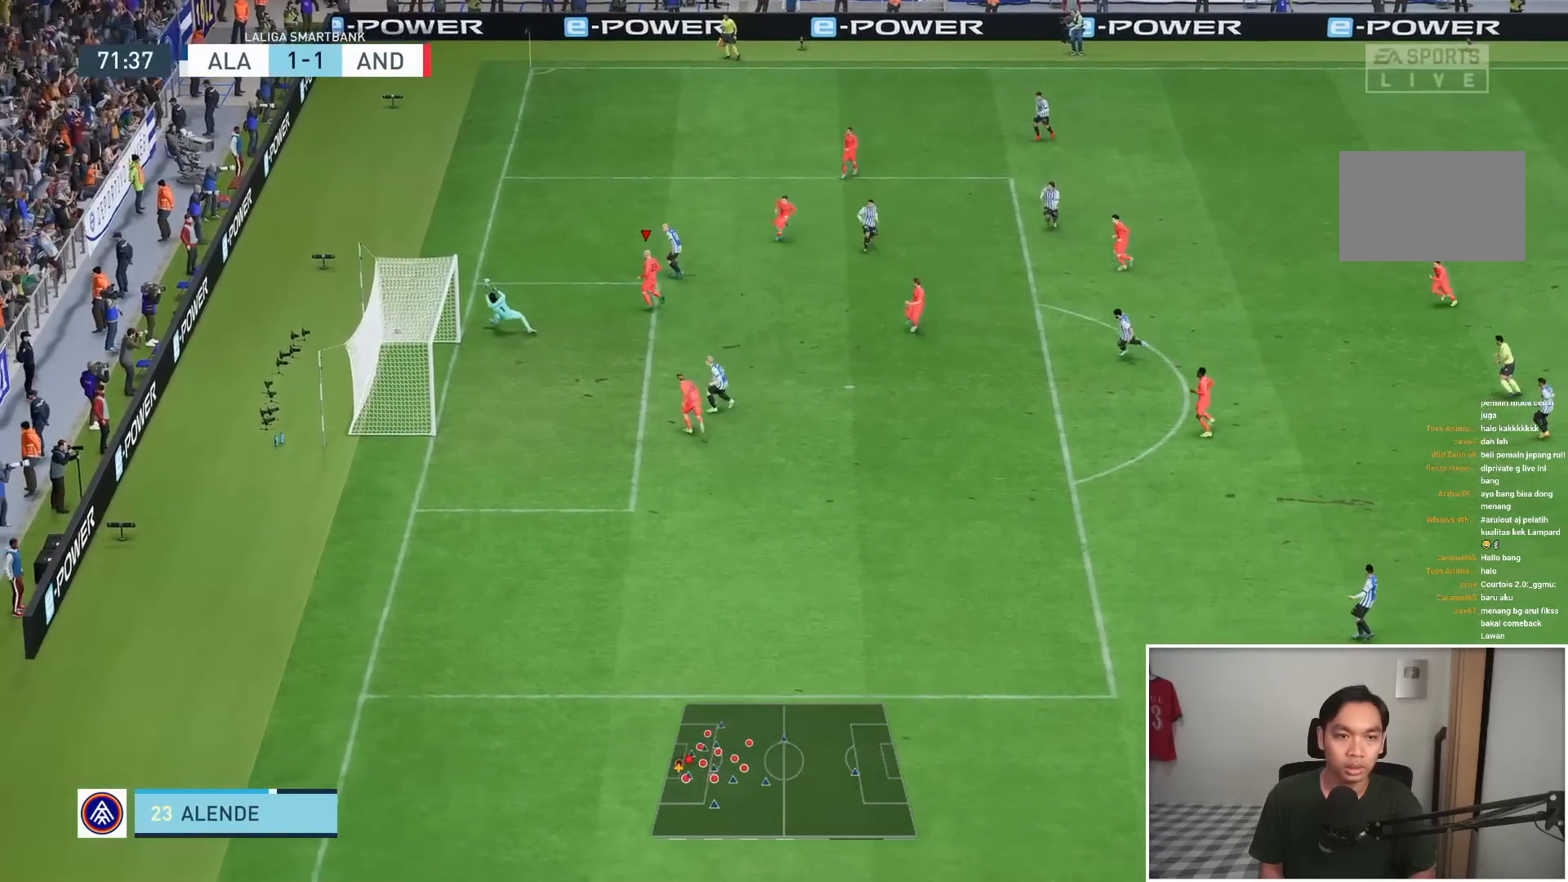
{"buttons": [], "left_stick": "center", "right_stick": "center", "events": [[33, "R1", "down"], [450, "R1", "up"], [467, "left_stick", "center"]]}
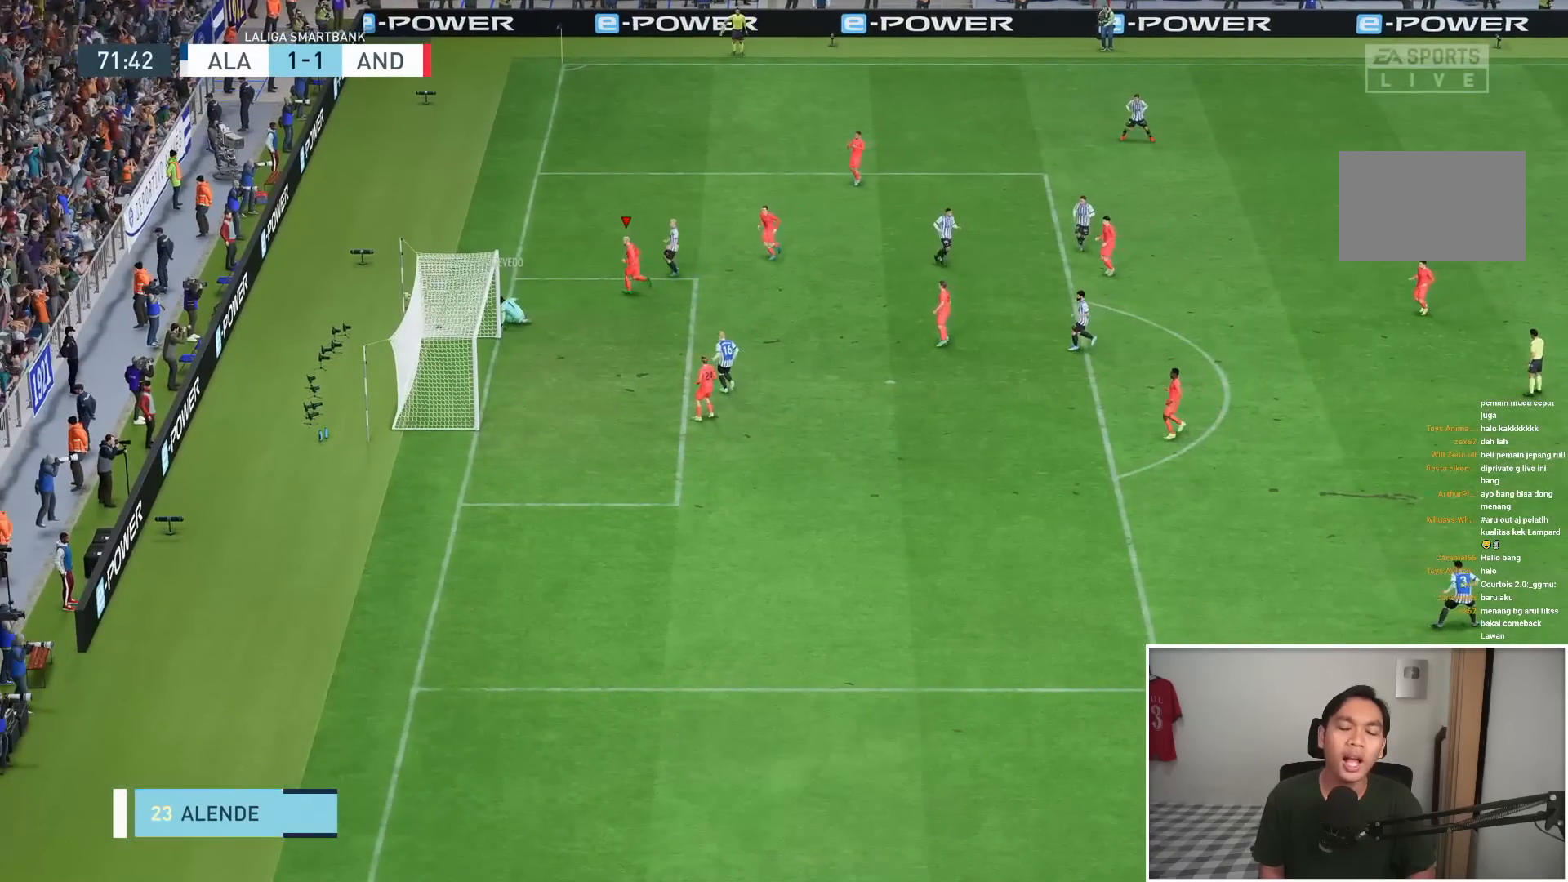
{"buttons": [], "left_stick": "center", "right_stick": "center", "events": []}